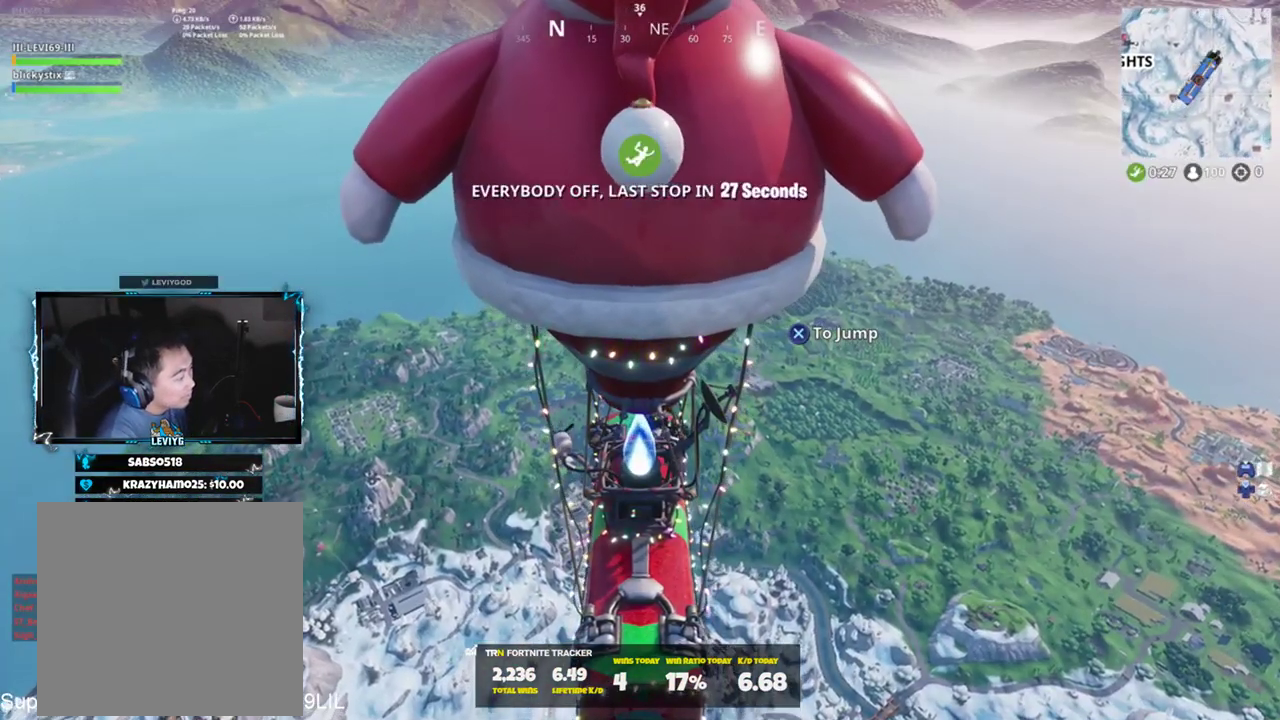
Gameplay with a controller (PlayStation layout); each line is a JSON object with the inputs held at the frame after it. "events" lists button and stick changes between this image and that frame as [ms after this image, input, new state], when the widget could be followed in between.
{"buttons": [], "left_stick": "center", "right_stick": "center", "events": [[334, "TOUCHPAD", "down"], [468, "TOUCHPAD", "up"]]}
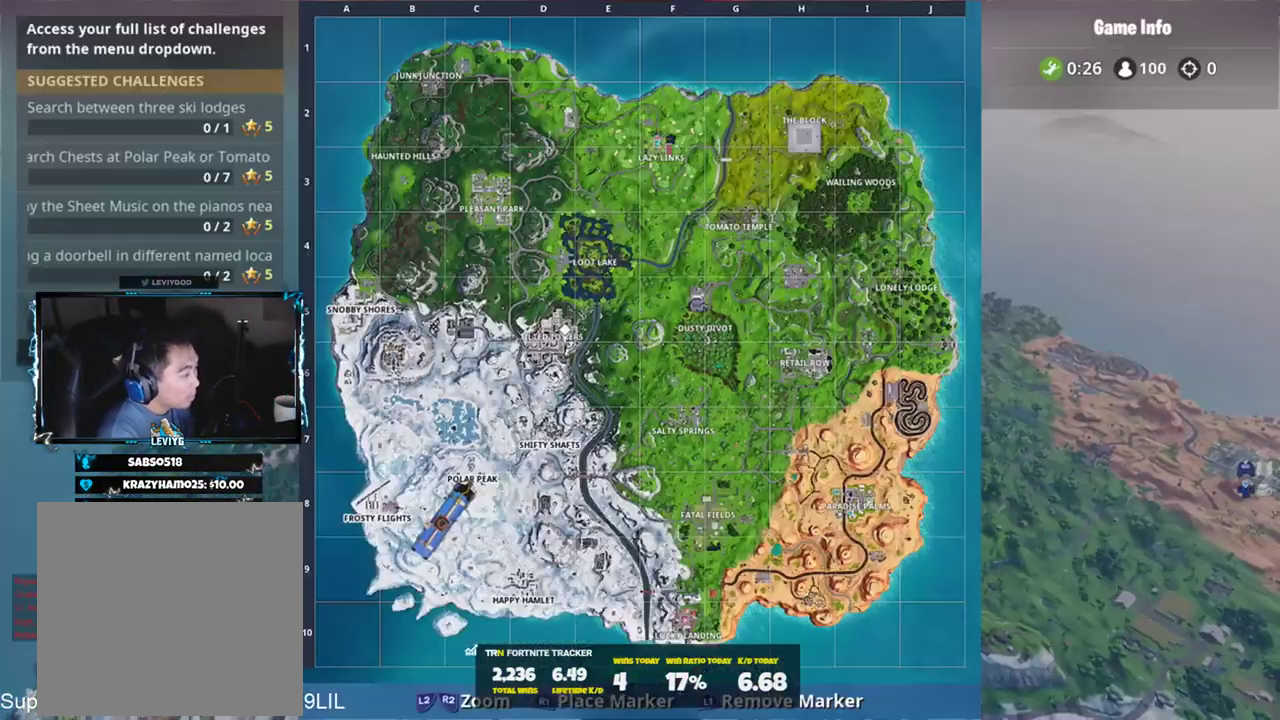
{"buttons": ["TOUCHPAD"], "left_stick": "center", "right_stick": "center", "events": [[334, "TOUCHPAD", "down"], [434, "TOUCHPAD", "up"], [500, "TOUCHPAD", "down"]]}
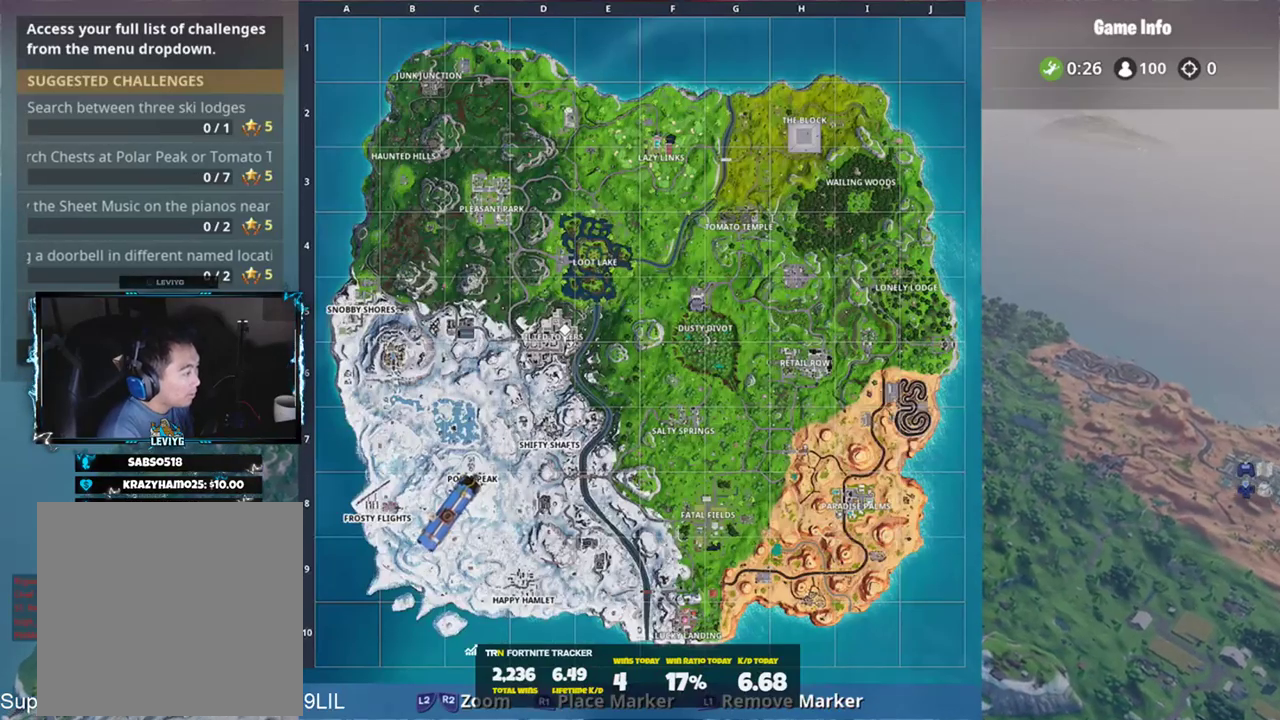
{"buttons": [], "left_stick": "center", "right_stick": "center", "events": [[100, "TOUCHPAD", "up"], [234, "TOUCHPAD", "down"], [334, "TOUCHPAD", "up"], [334, "right_stick", "down-left"], [501, "right_stick", "center"]]}
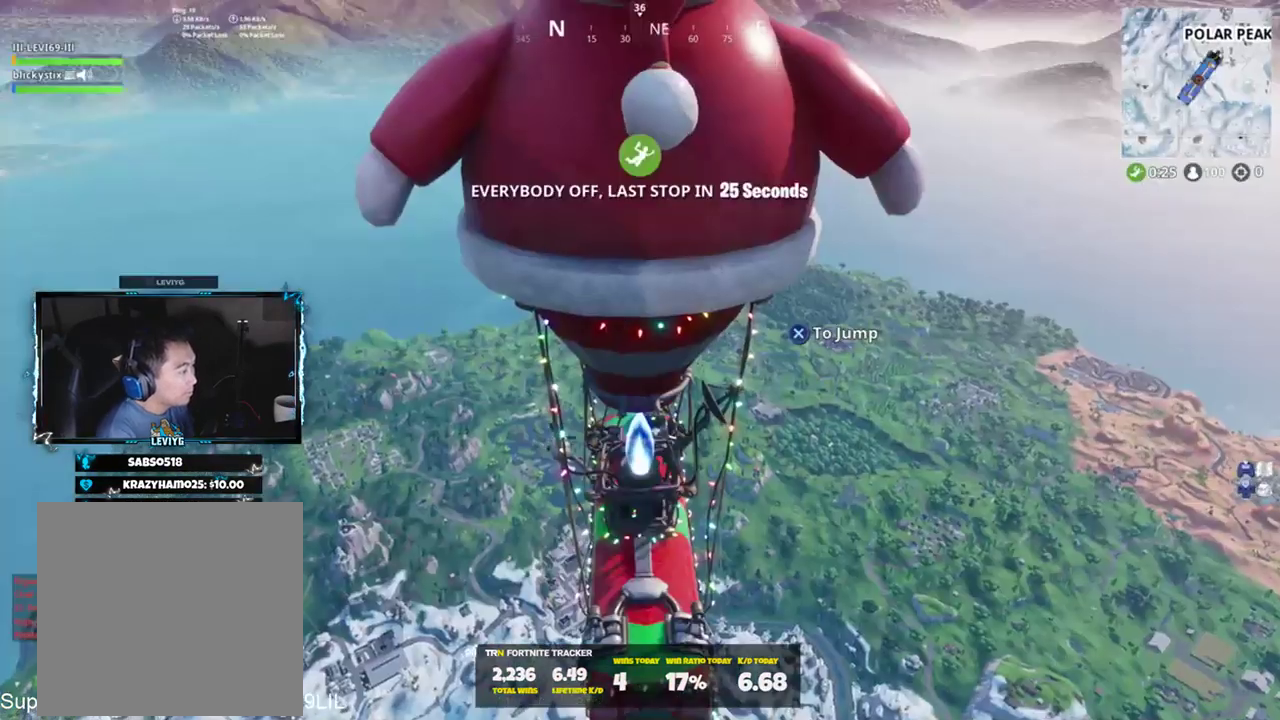
{"buttons": [], "left_stick": "up", "right_stick": "center", "events": [[300, "right_stick", "down-left"], [334, "left_stick", "up"], [400, "right_stick", "center"]]}
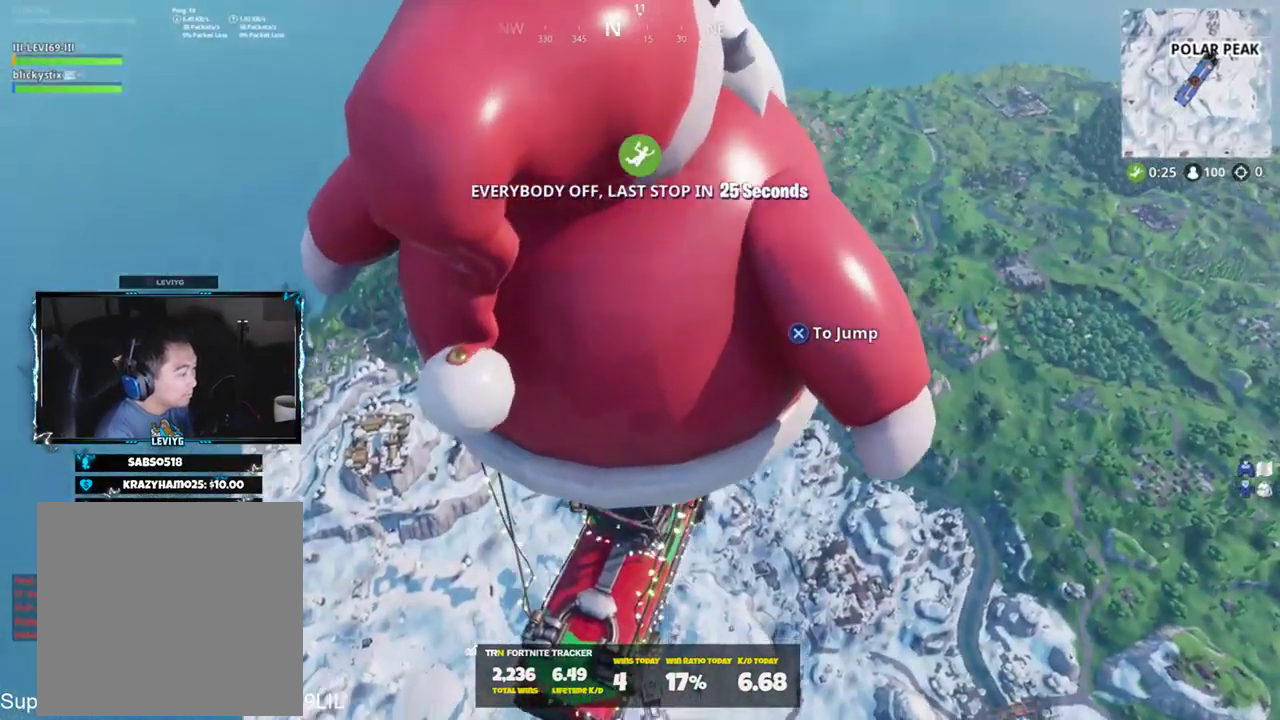
{"buttons": [], "left_stick": "up", "right_stick": "center", "events": [[167, "left_stick", "center"], [167, "right_stick", "up"], [301, "right_stick", "center"], [334, "left_stick", "up"]]}
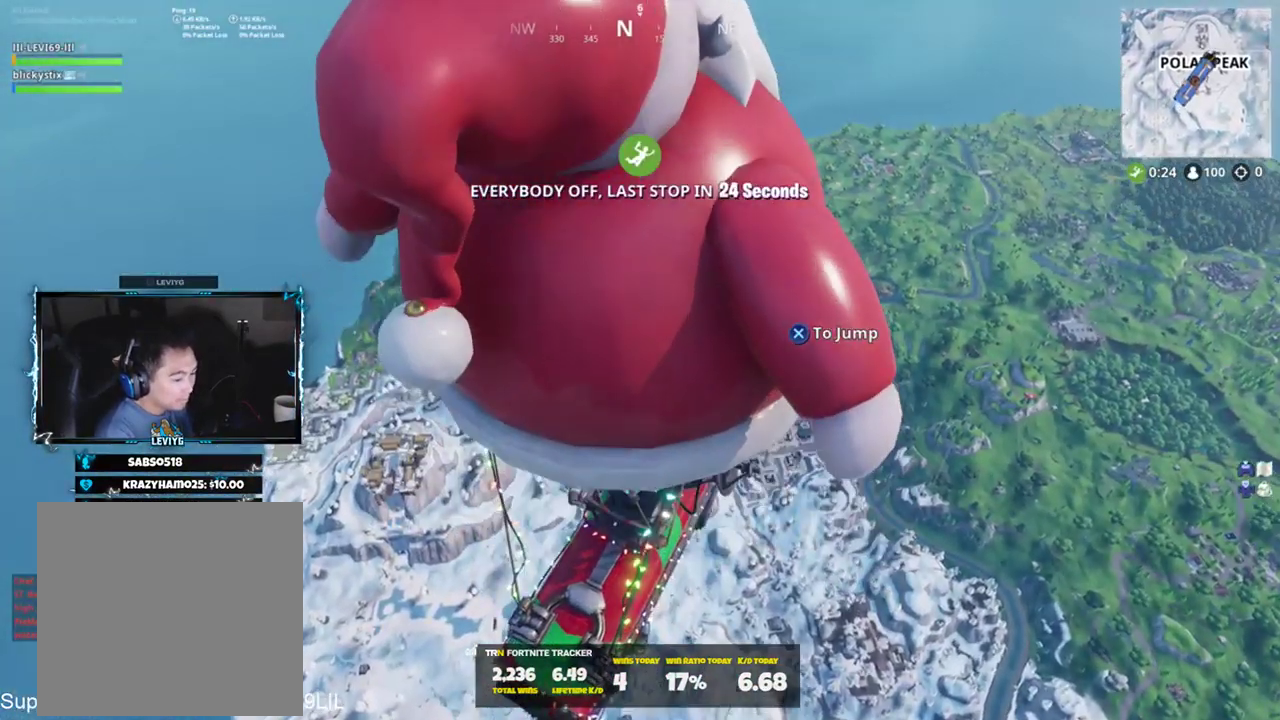
{"buttons": [], "left_stick": "up", "right_stick": "center", "events": []}
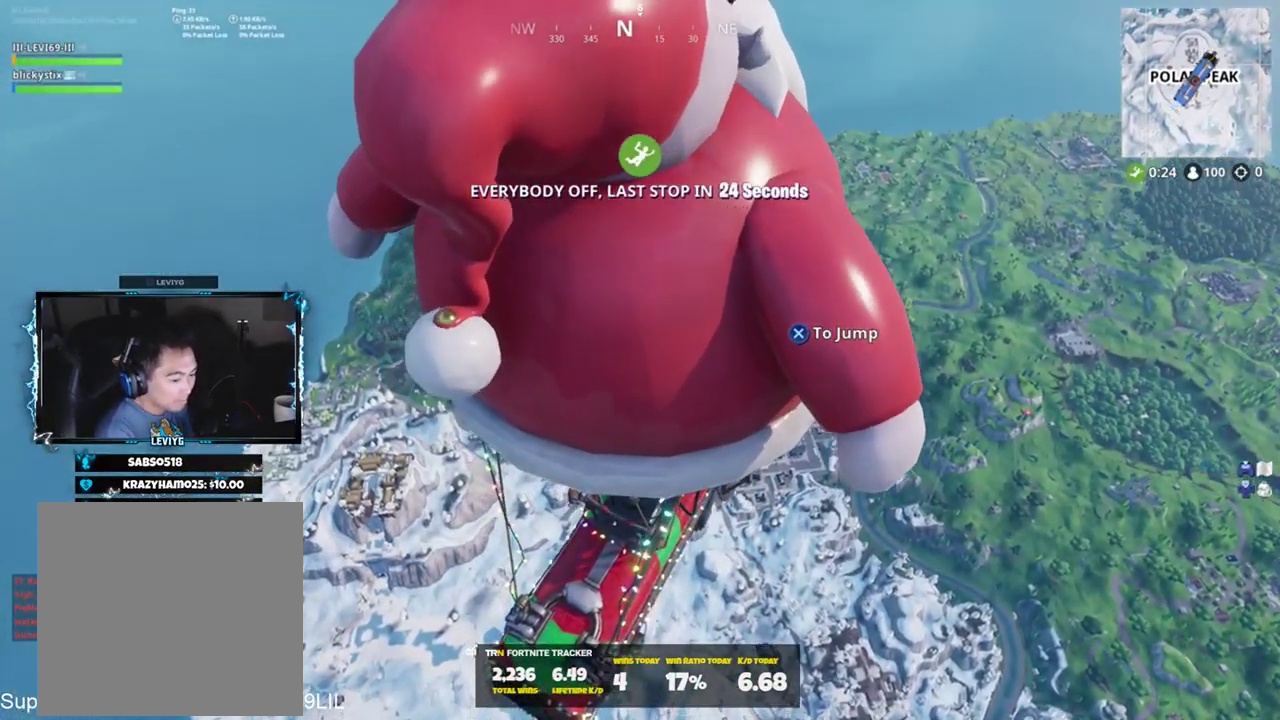
{"buttons": [], "left_stick": "up", "right_stick": "center", "events": []}
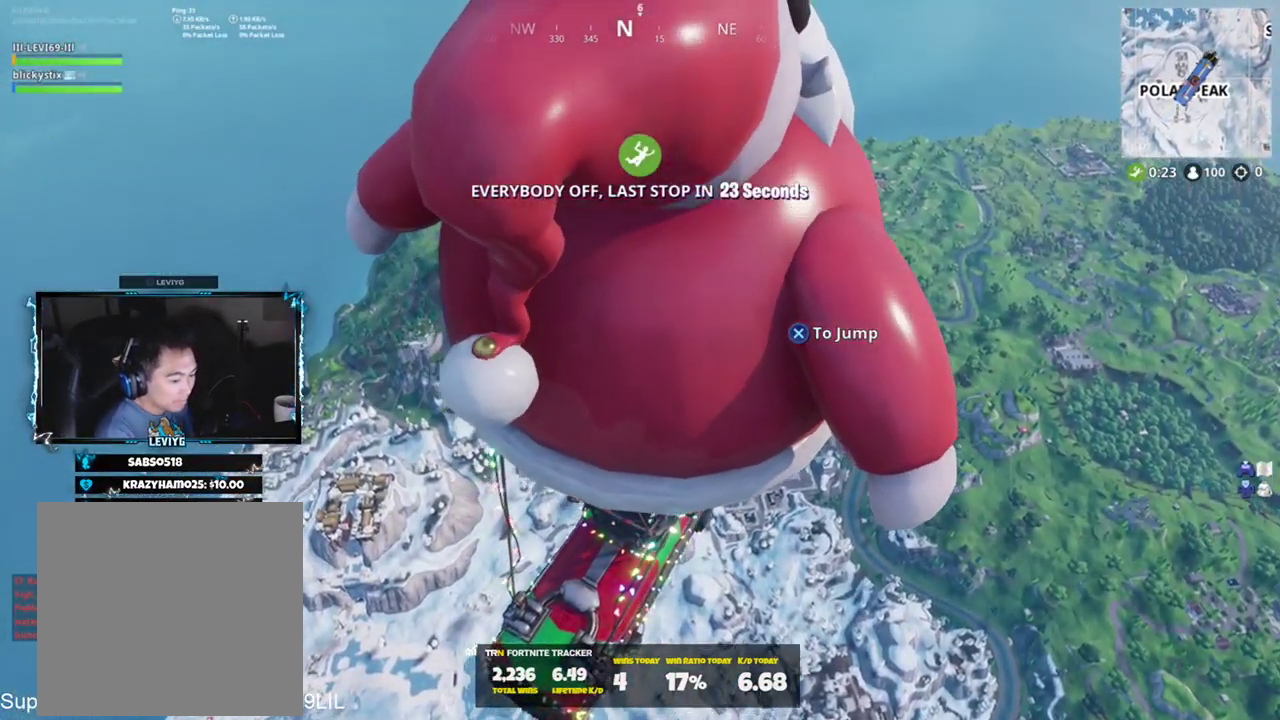
{"buttons": [], "left_stick": "up", "right_stick": "center", "events": [[133, "CROSS", "down"], [233, "CROSS", "up"]]}
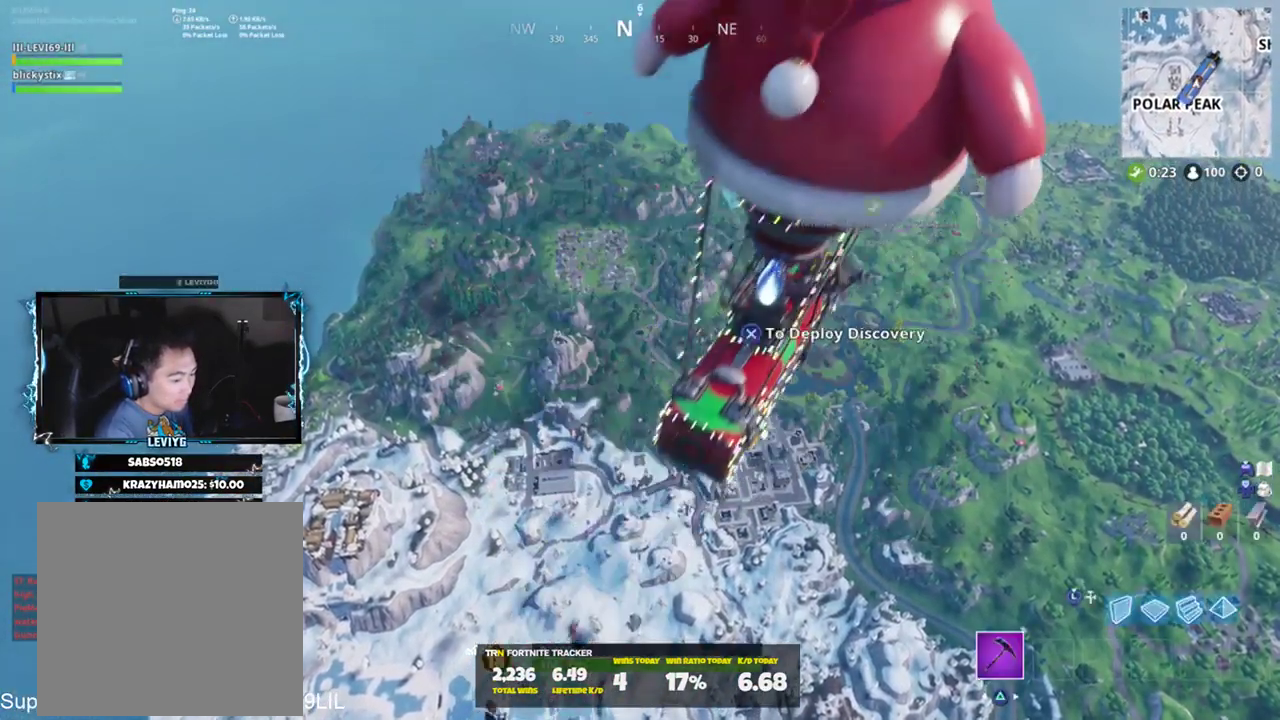
{"buttons": [], "left_stick": "up", "right_stick": "center", "events": []}
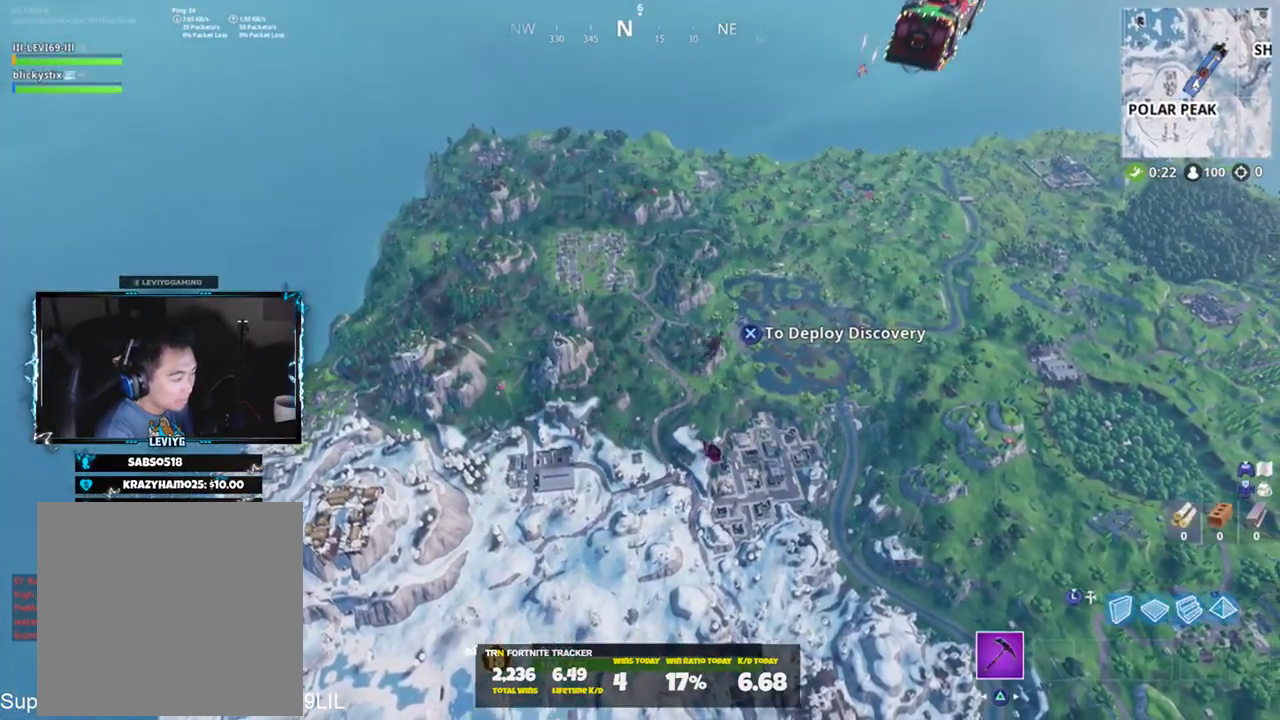
{"buttons": [], "left_stick": "up", "right_stick": "center", "events": []}
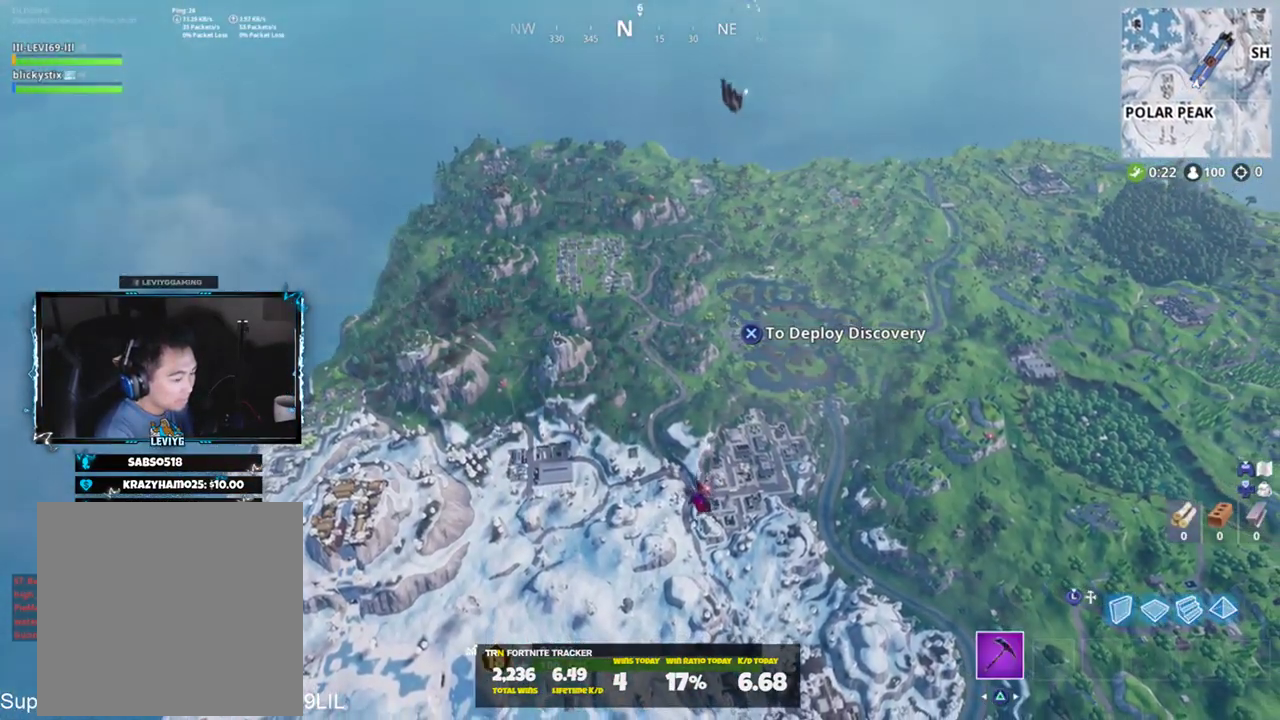
{"buttons": [], "left_stick": "up", "right_stick": "center", "events": []}
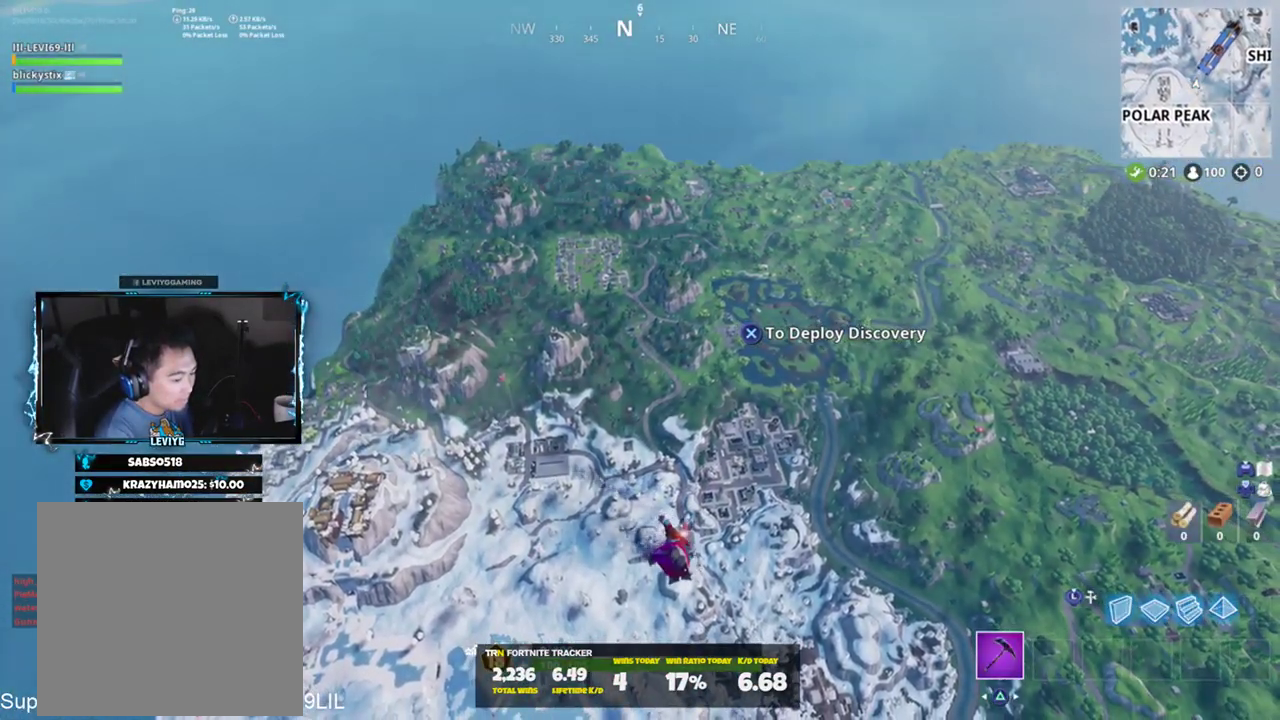
{"buttons": [], "left_stick": "up", "right_stick": "center", "events": []}
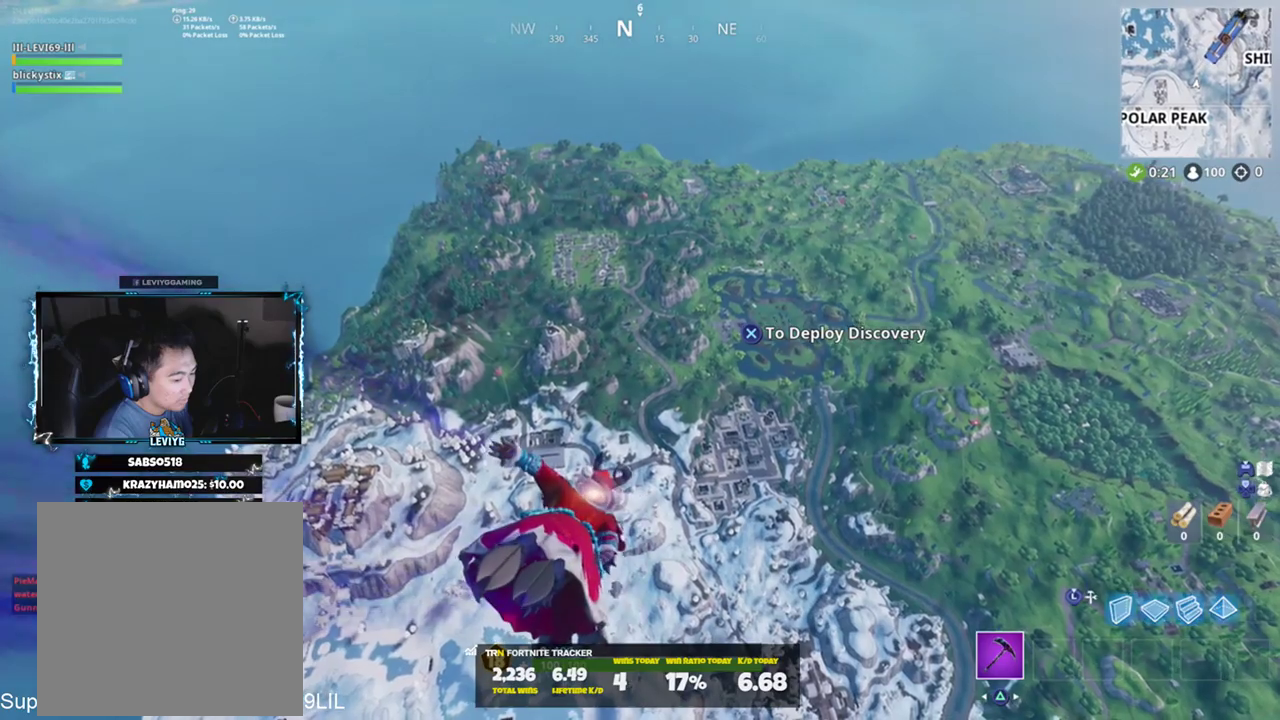
{"buttons": [], "left_stick": "up", "right_stick": "center", "events": []}
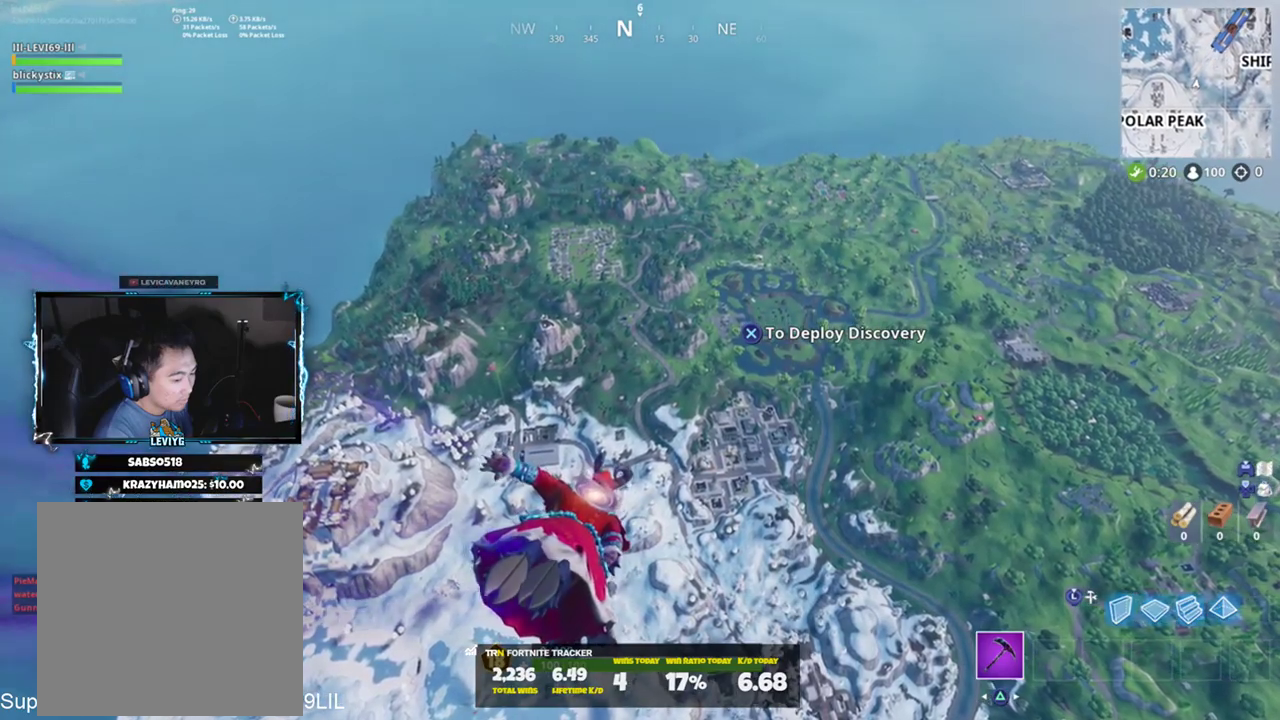
{"buttons": [], "left_stick": "up", "right_stick": "center", "events": []}
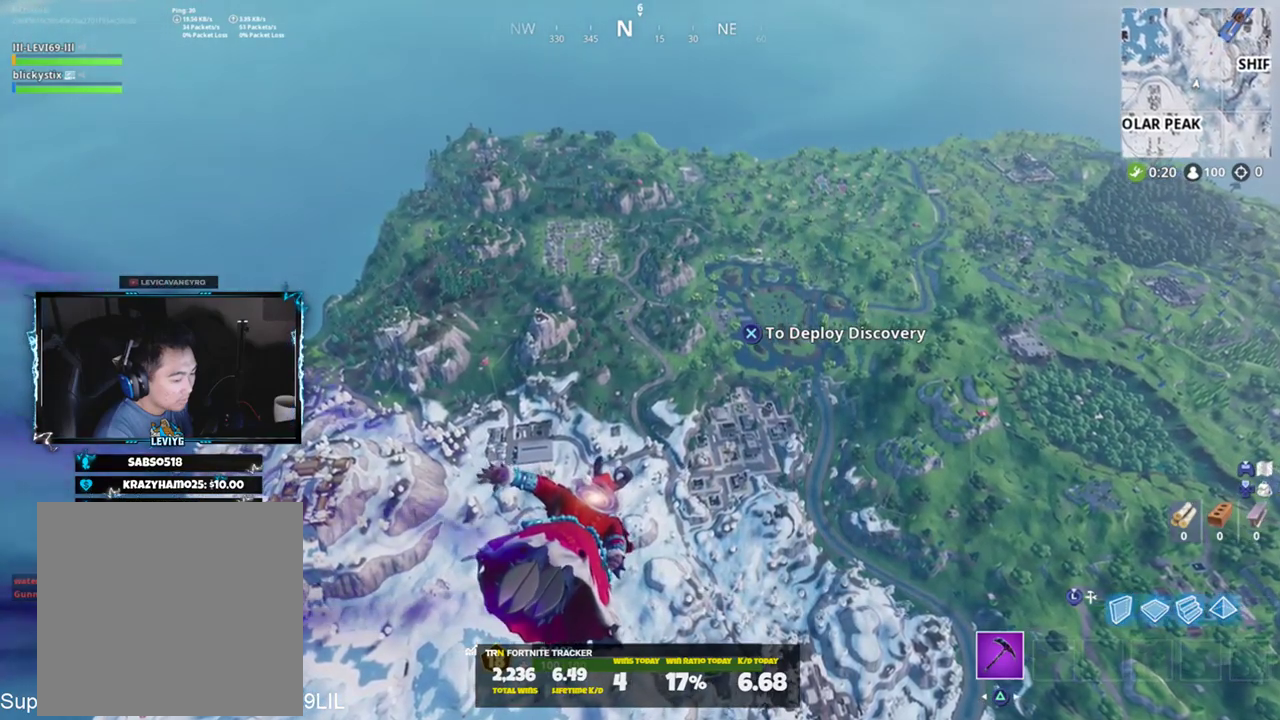
{"buttons": [], "left_stick": "up", "right_stick": "center", "events": []}
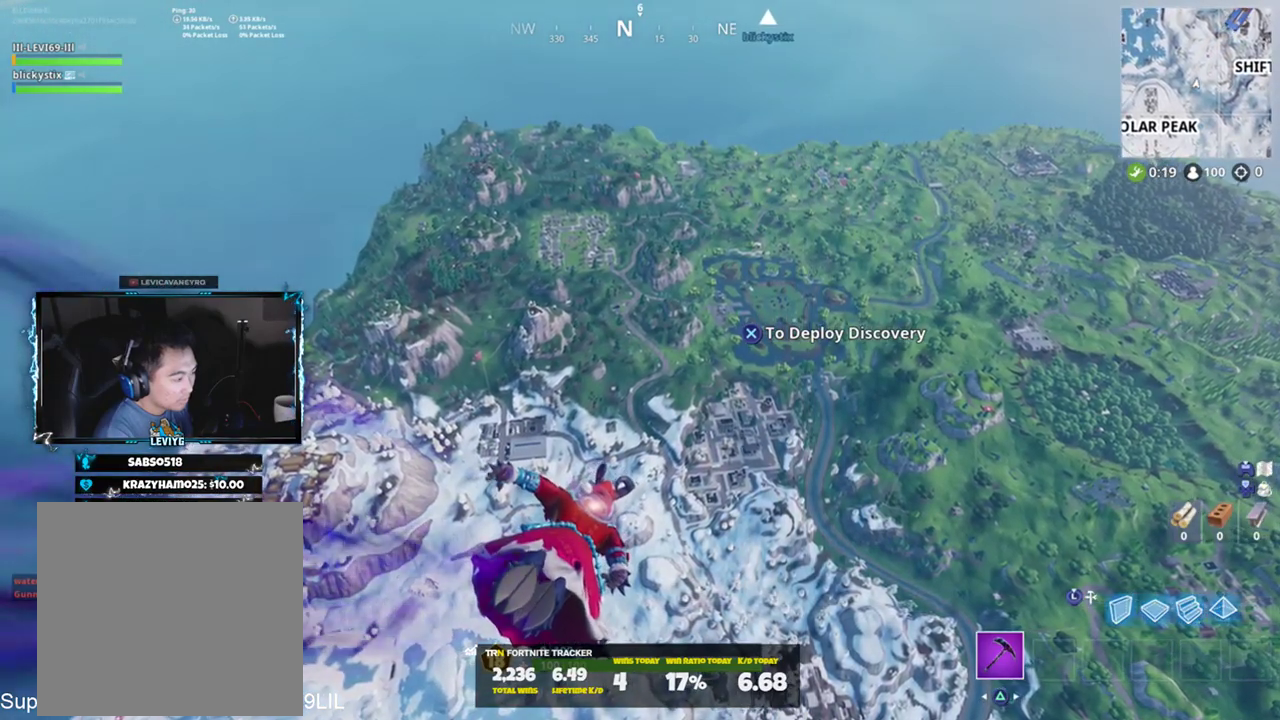
{"buttons": [], "left_stick": "up", "right_stick": "center", "events": []}
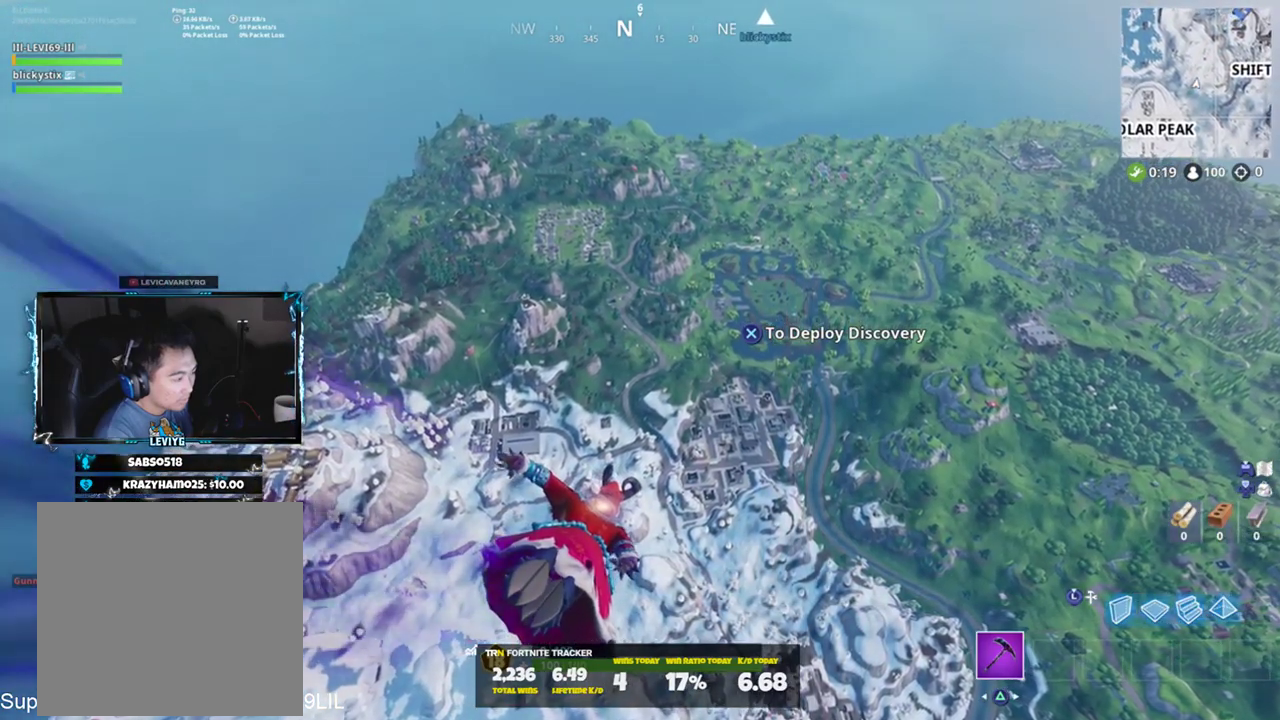
{"buttons": [], "left_stick": "up", "right_stick": "center", "events": []}
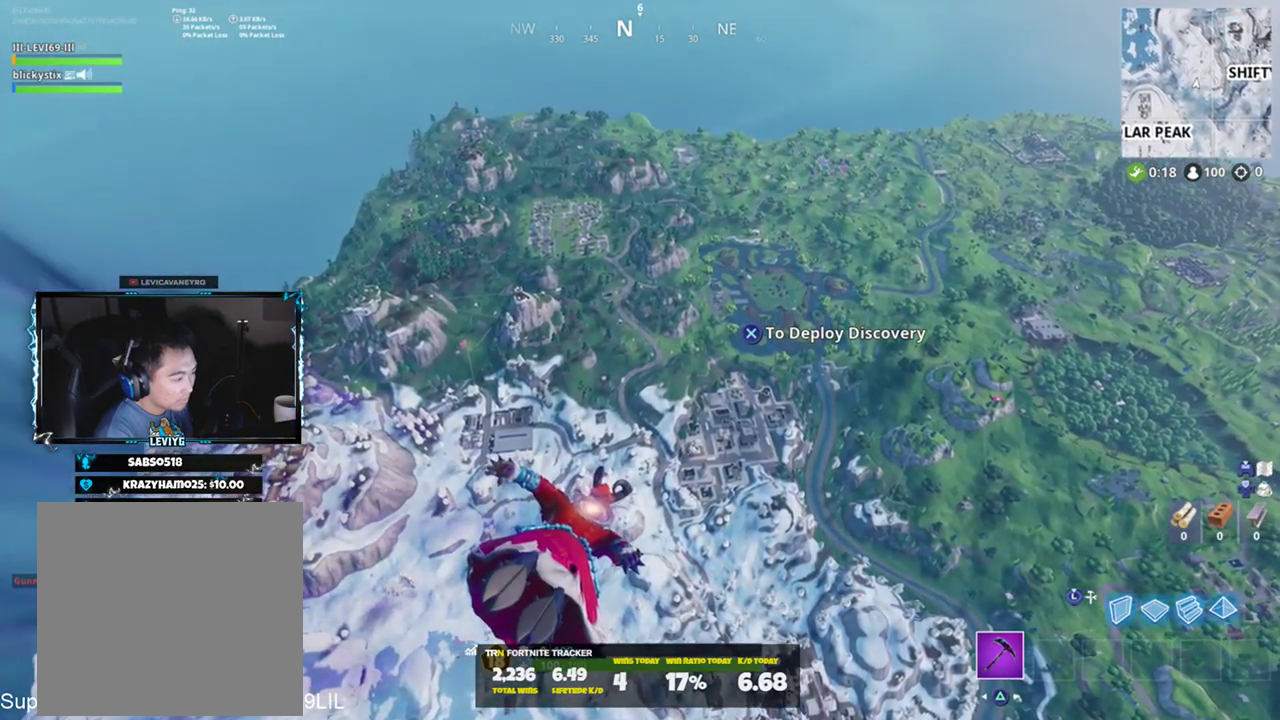
{"buttons": [], "left_stick": "up", "right_stick": "center", "events": []}
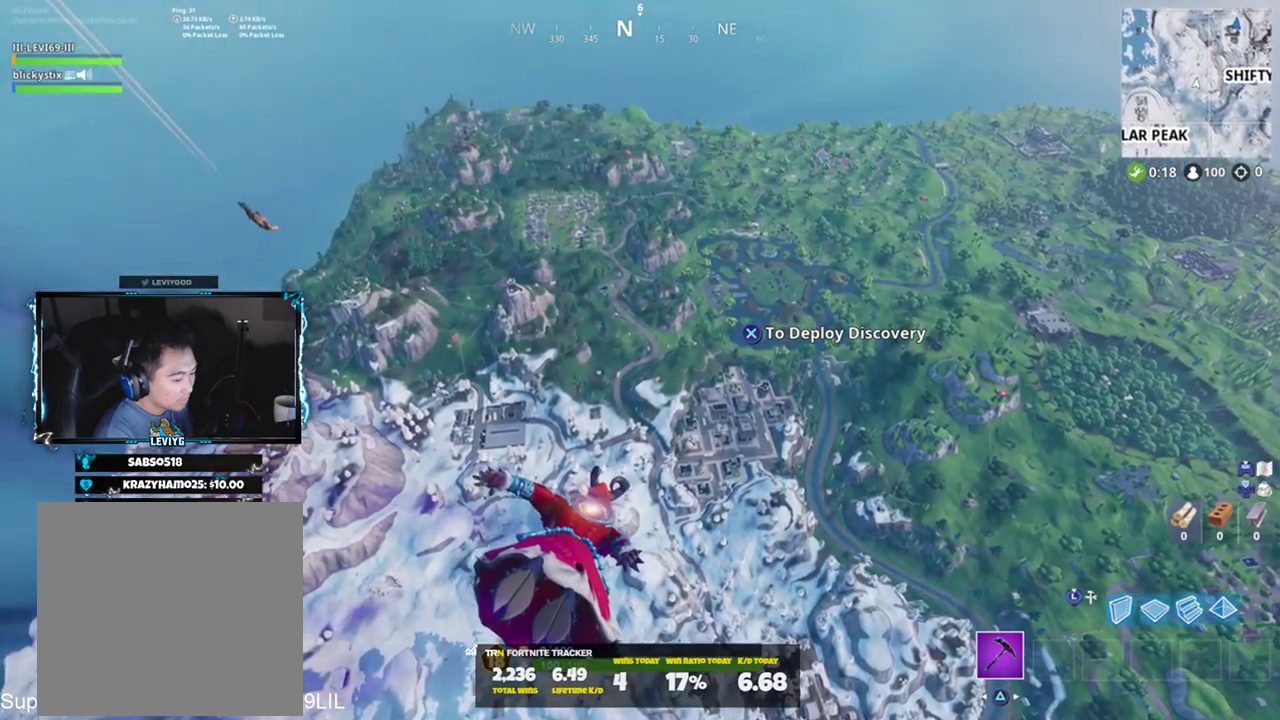
{"buttons": [], "left_stick": "up", "right_stick": "center", "events": []}
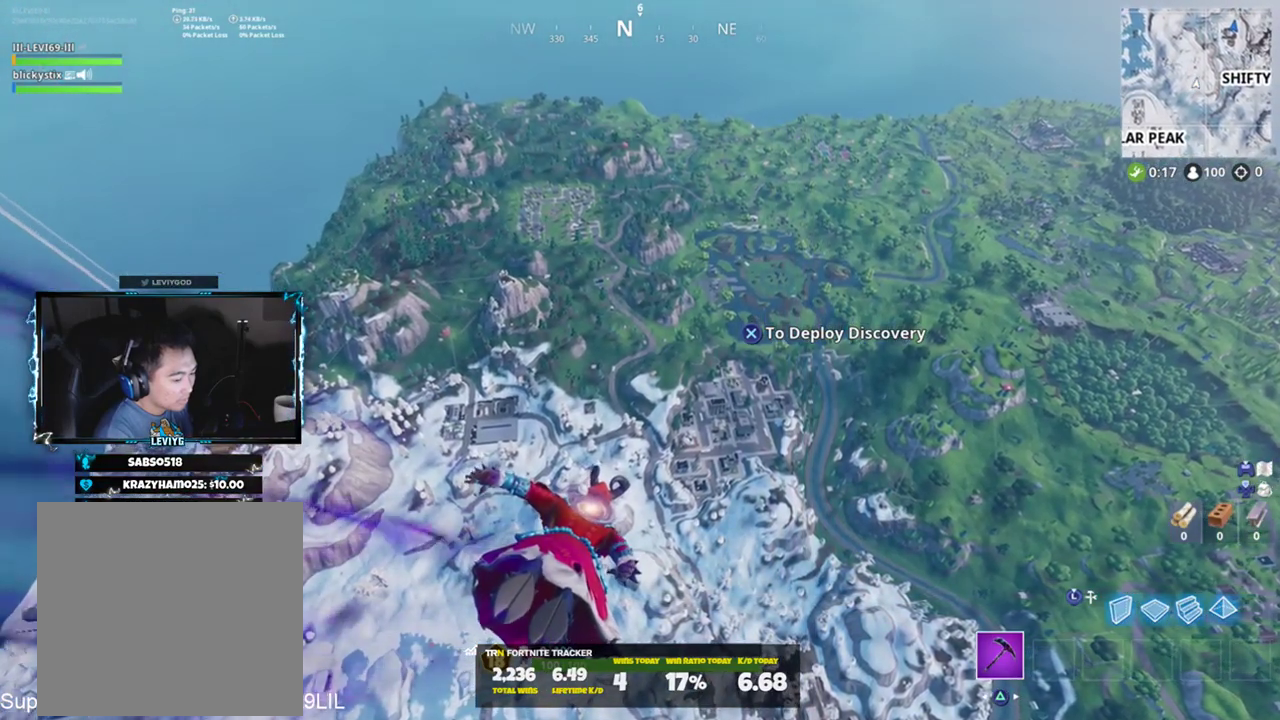
{"buttons": [], "left_stick": "up", "right_stick": "center", "events": []}
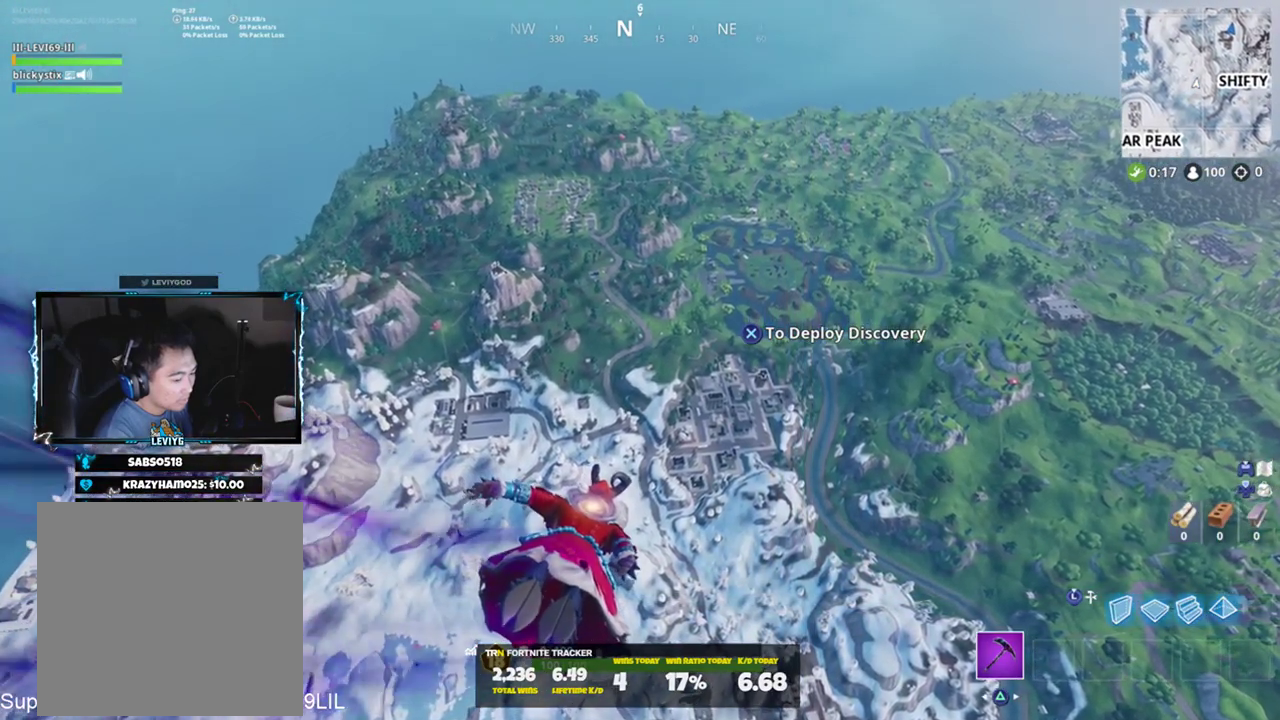
{"buttons": [], "left_stick": "up", "right_stick": "center", "events": []}
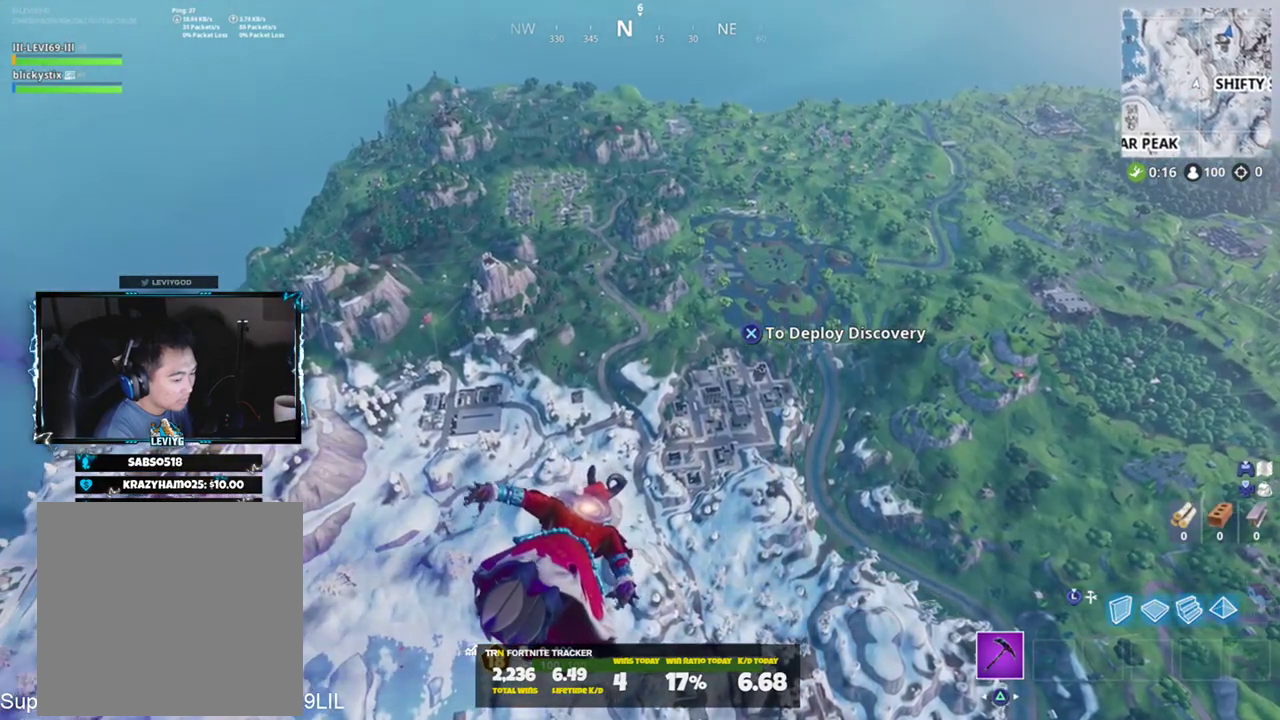
{"buttons": [], "left_stick": "up", "right_stick": "center", "events": []}
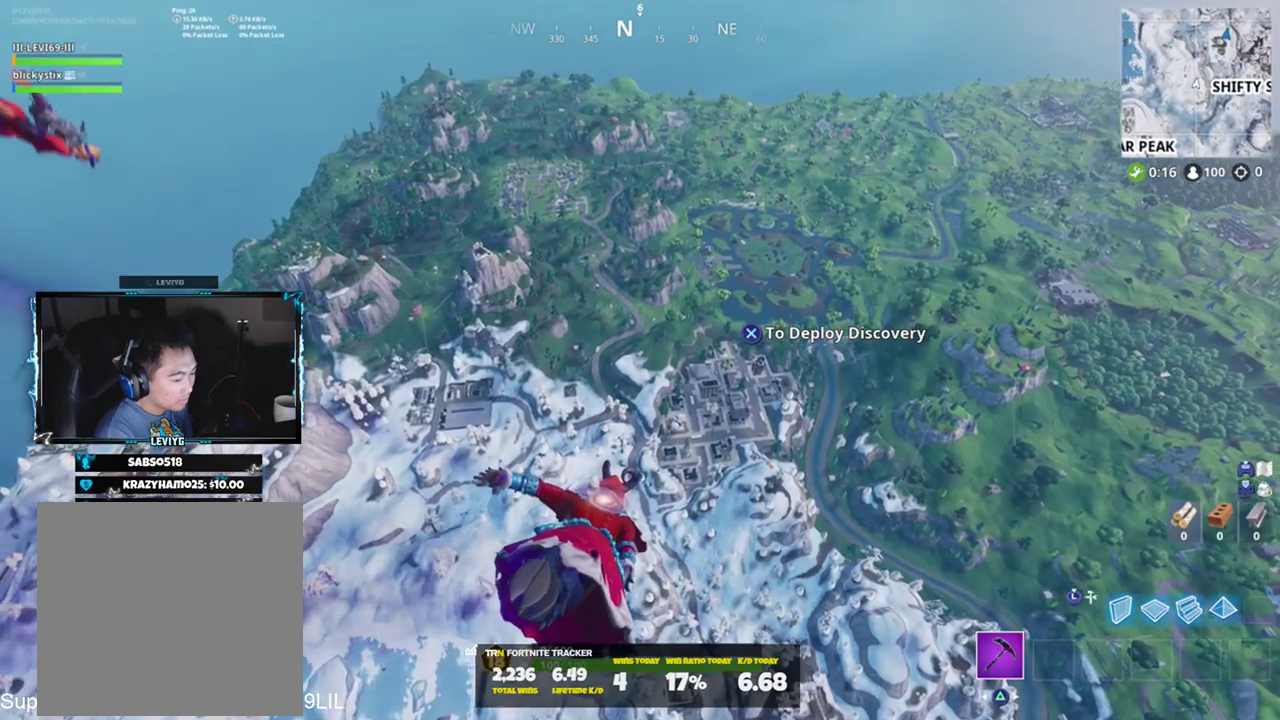
{"buttons": [], "left_stick": "up", "right_stick": "center", "events": []}
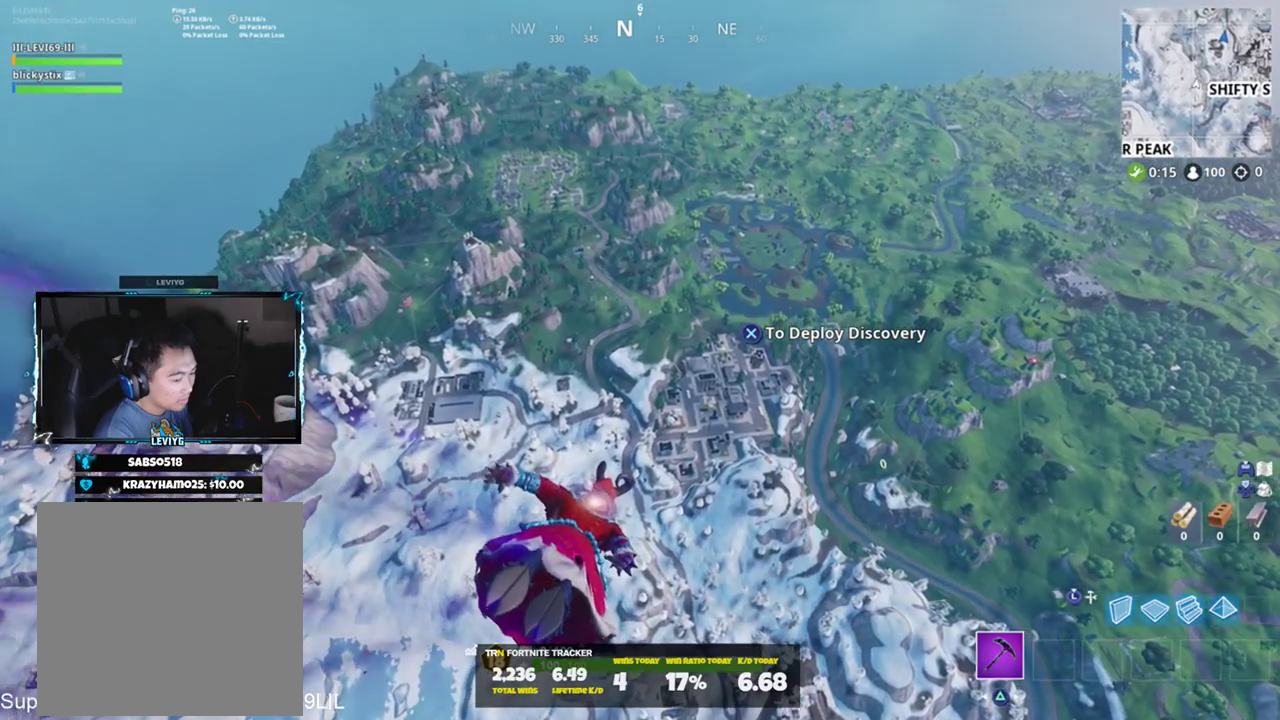
{"buttons": [], "left_stick": "up", "right_stick": "center", "events": []}
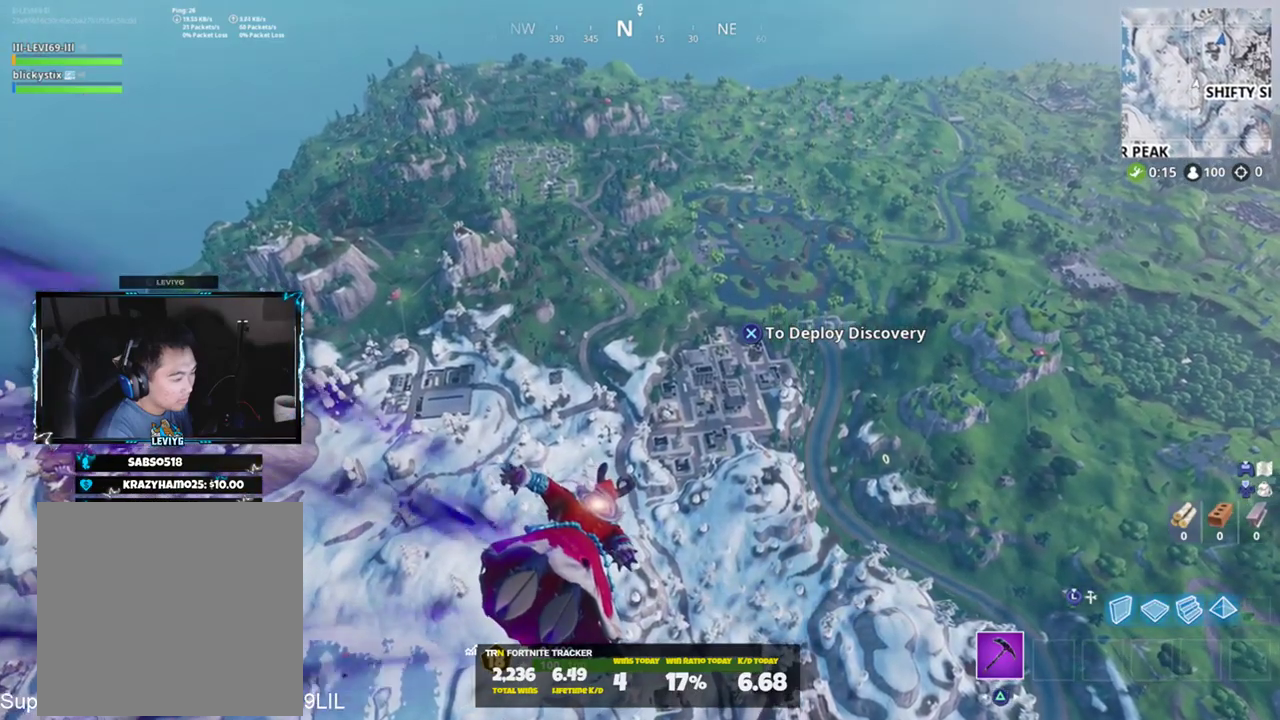
{"buttons": [], "left_stick": "up", "right_stick": "center", "events": []}
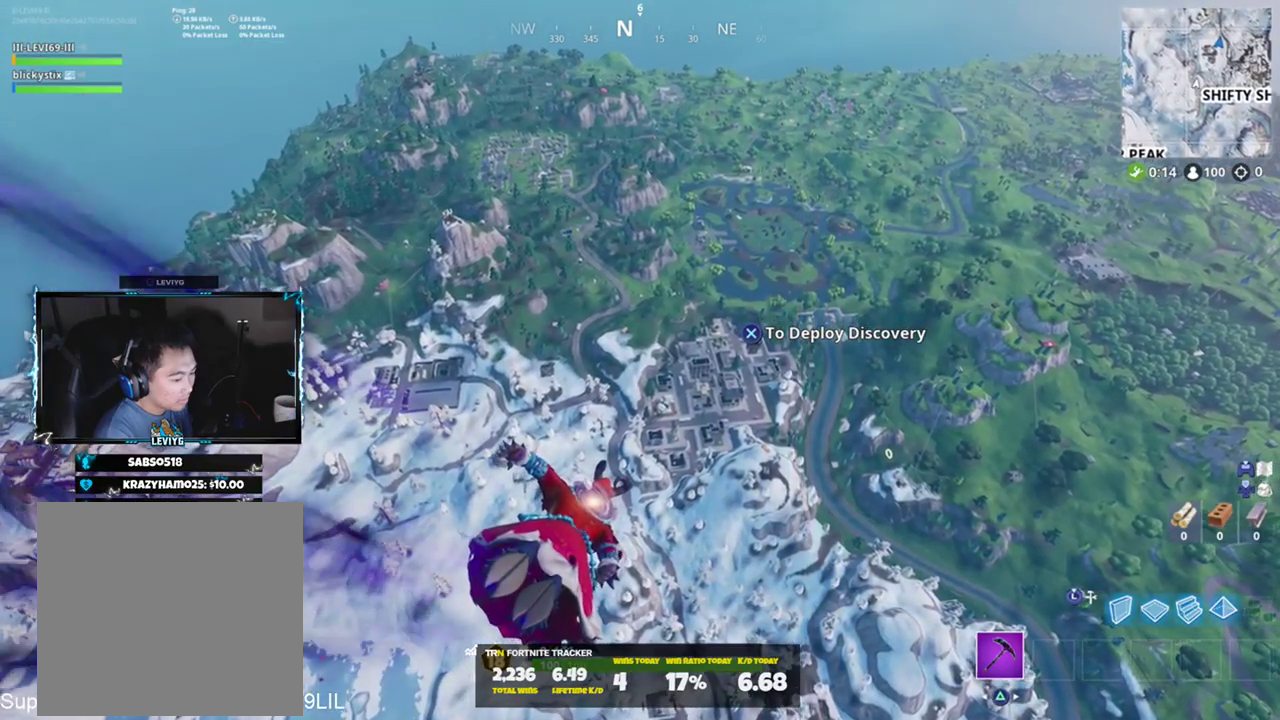
{"buttons": [], "left_stick": "up", "right_stick": "center", "events": []}
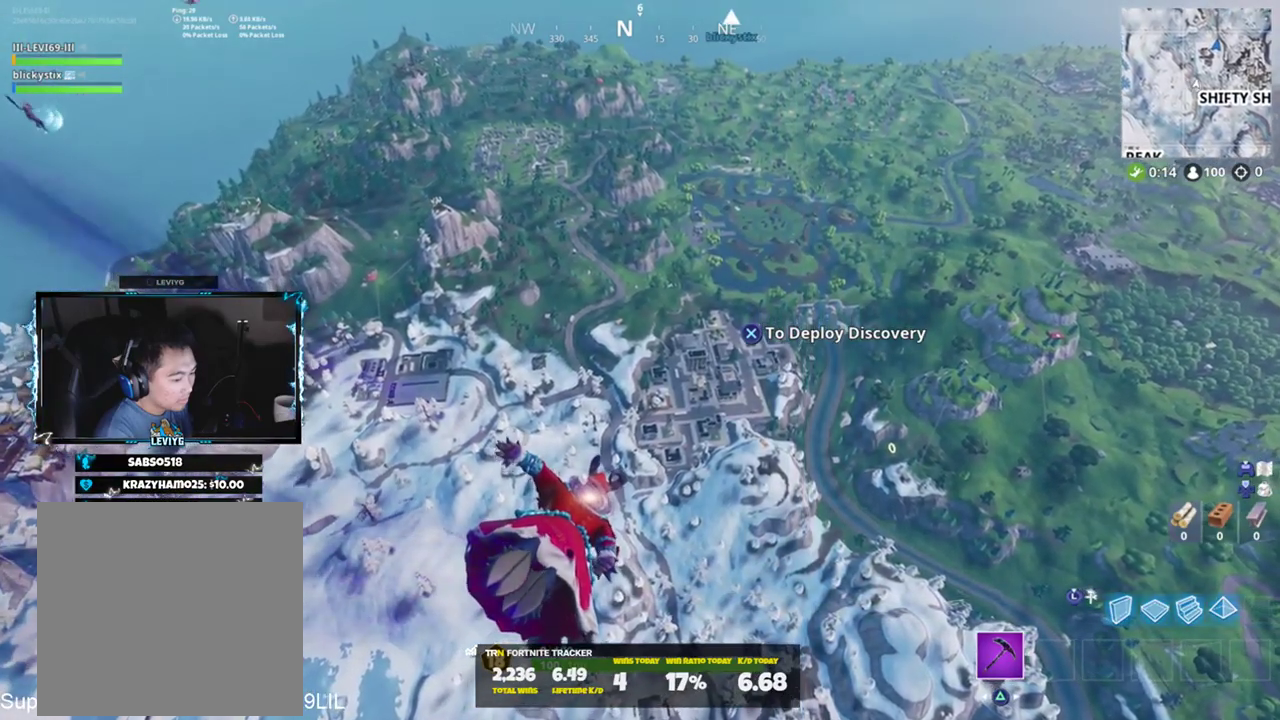
{"buttons": [], "left_stick": "up", "right_stick": "center", "events": []}
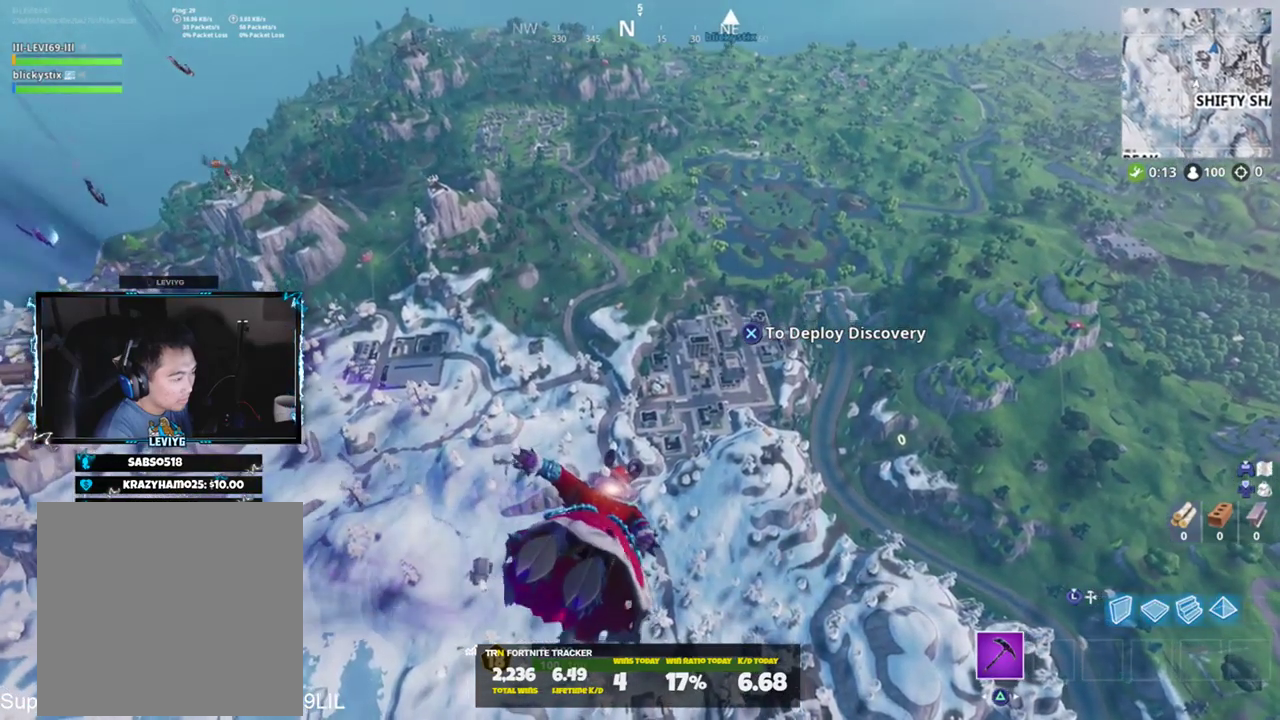
{"buttons": [], "left_stick": "up", "right_stick": "center", "events": [[17, "right_stick", "down-left"], [217, "right_stick", "center"]]}